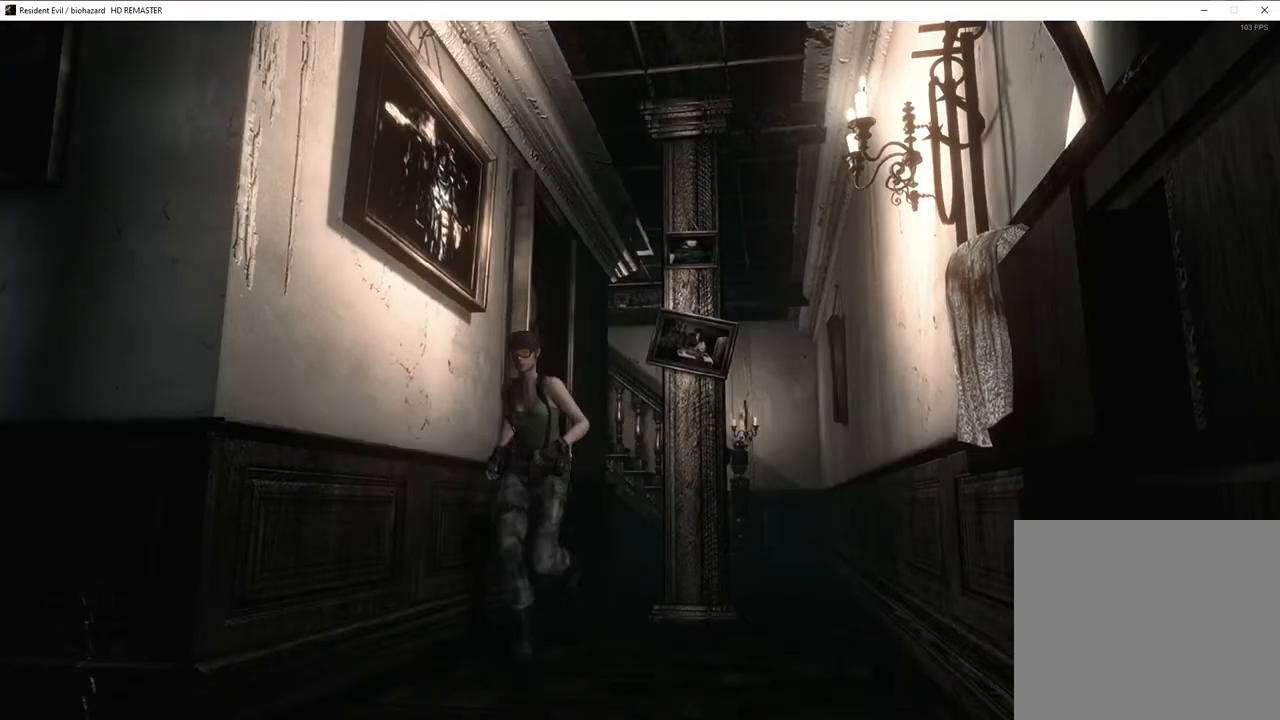
Gameplay with a controller (PlayStation layout); each line is a JSON object with the inputs held at the frame after it. "events" lists button and stick changes between this image and that frame as [ms after this image, input, new state], when the widget could be followed in between.
{"buttons": [], "left_stick": "down", "right_stick": "center", "events": [[250, "left_stick", "down-right"], [450, "left_stick", "down"]]}
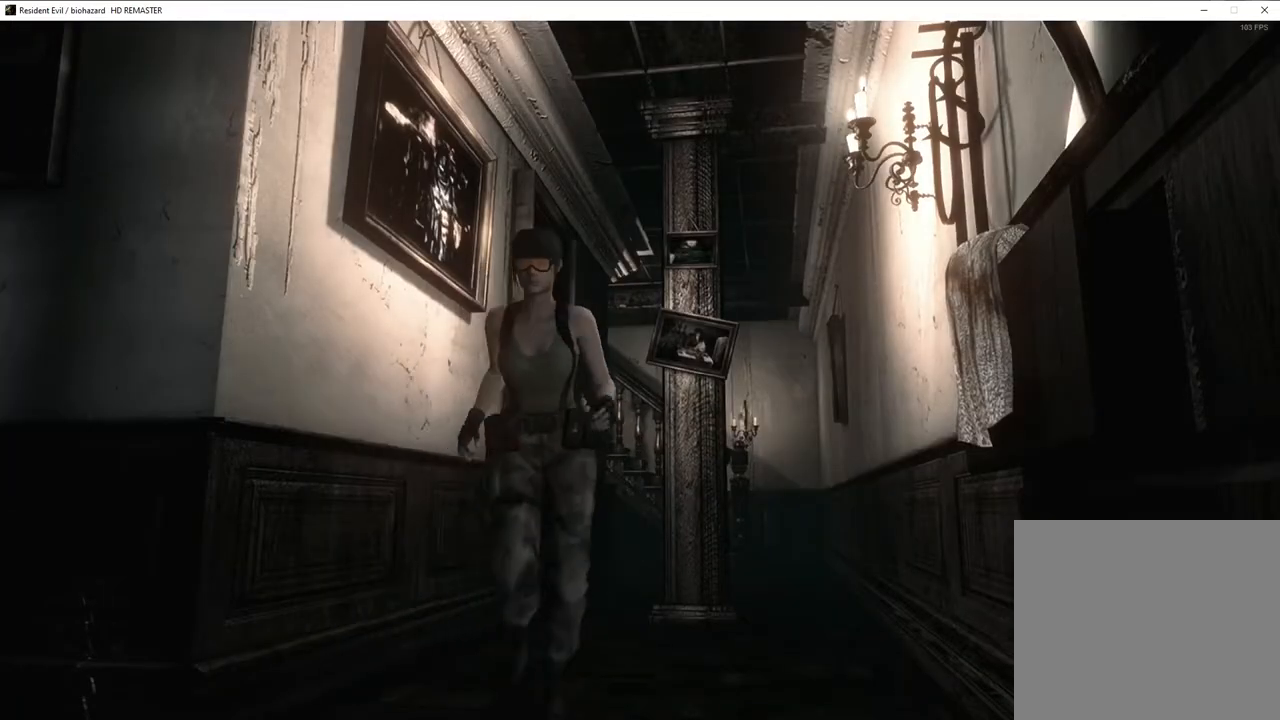
{"buttons": [], "left_stick": "down", "right_stick": "center", "events": []}
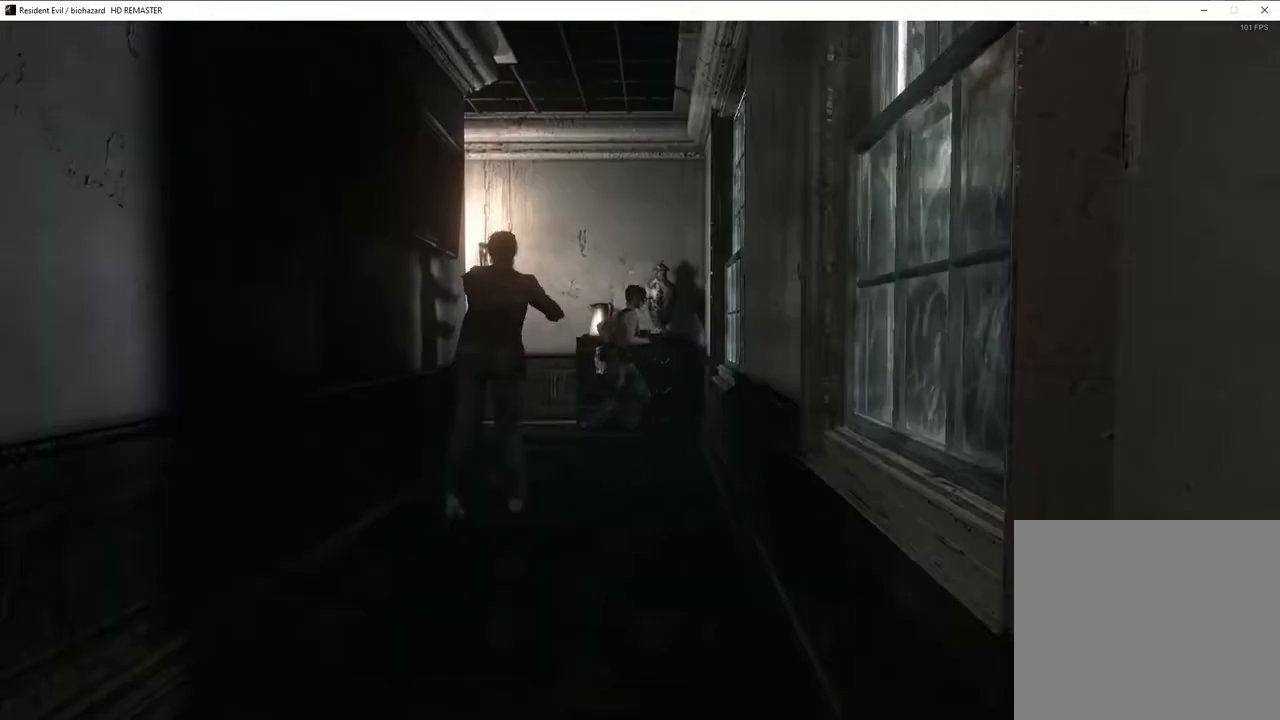
{"buttons": [], "left_stick": "down", "right_stick": "center", "events": [[67, "left_stick", "center"], [200, "left_stick", "down"]]}
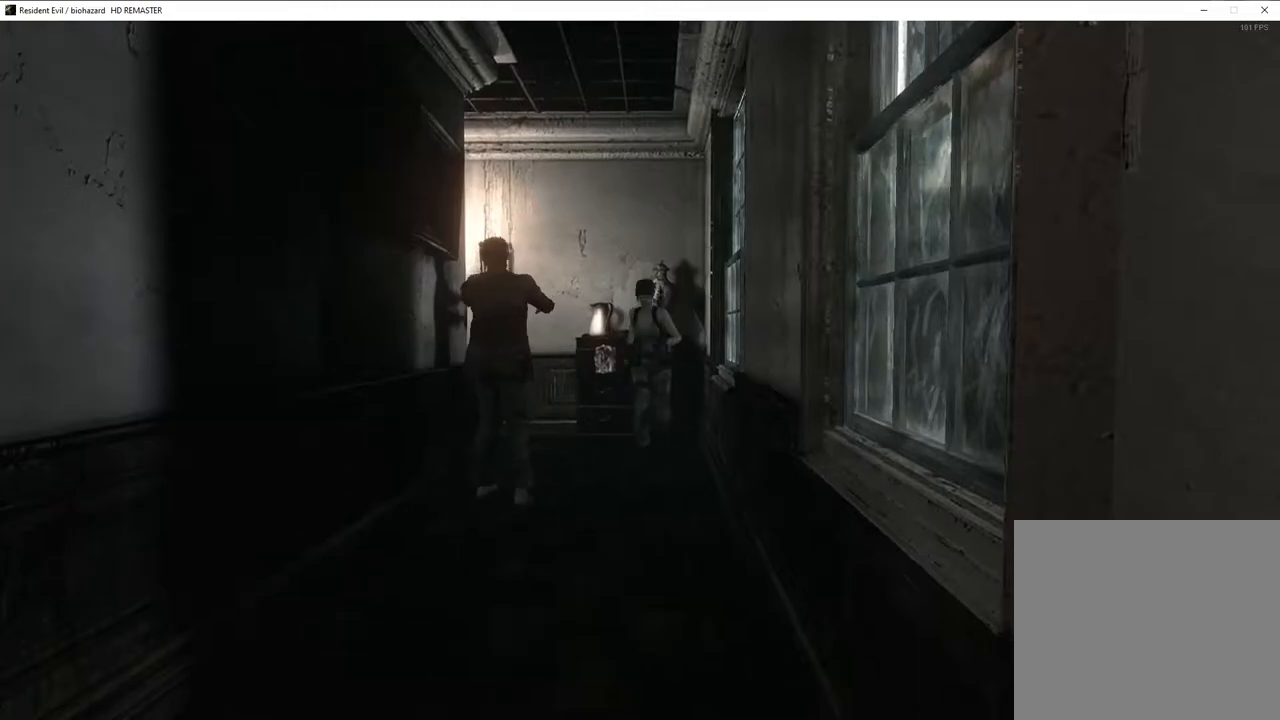
{"buttons": [], "left_stick": "down", "right_stick": "center", "events": []}
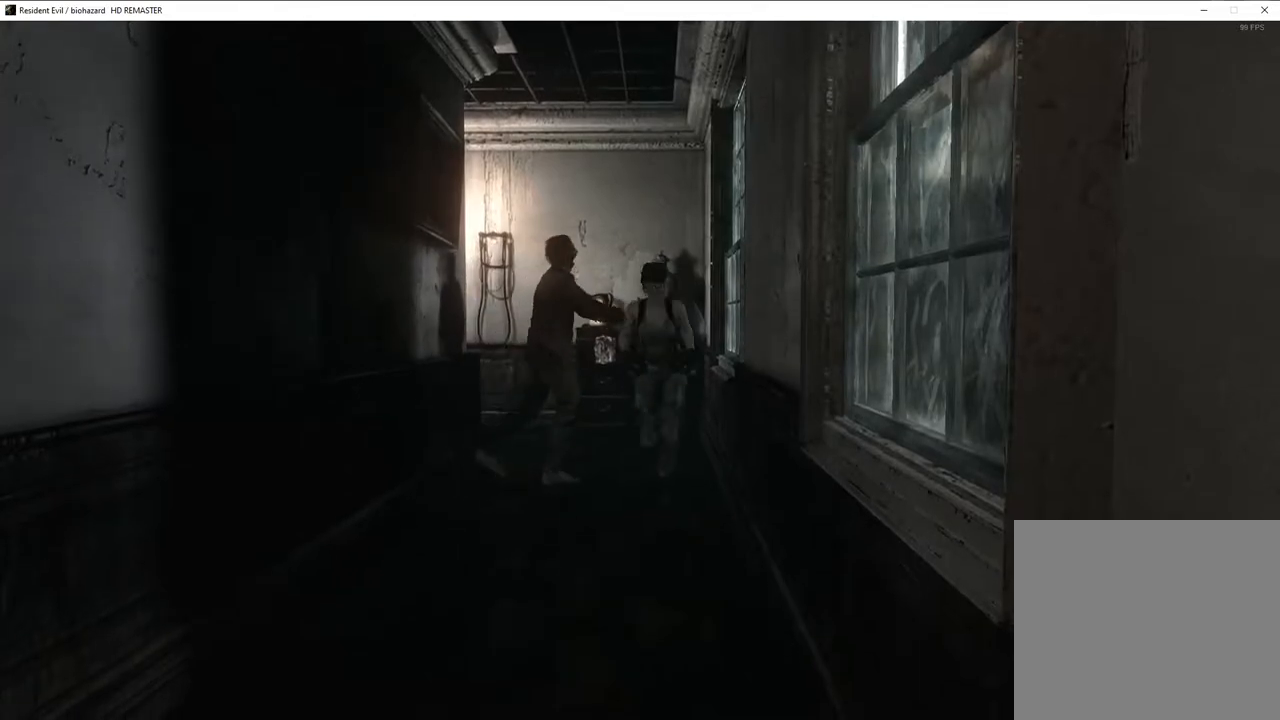
{"buttons": [], "left_stick": "down", "right_stick": "center", "events": []}
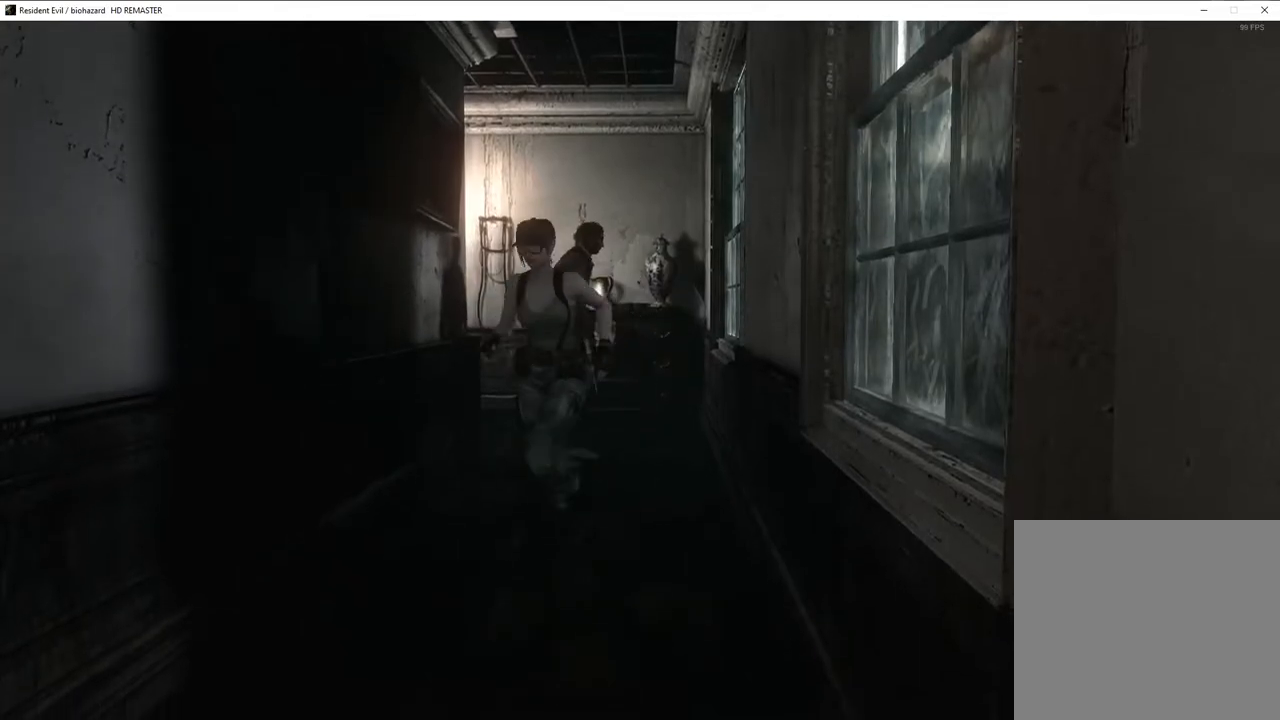
{"buttons": [], "left_stick": "down", "right_stick": "center", "events": []}
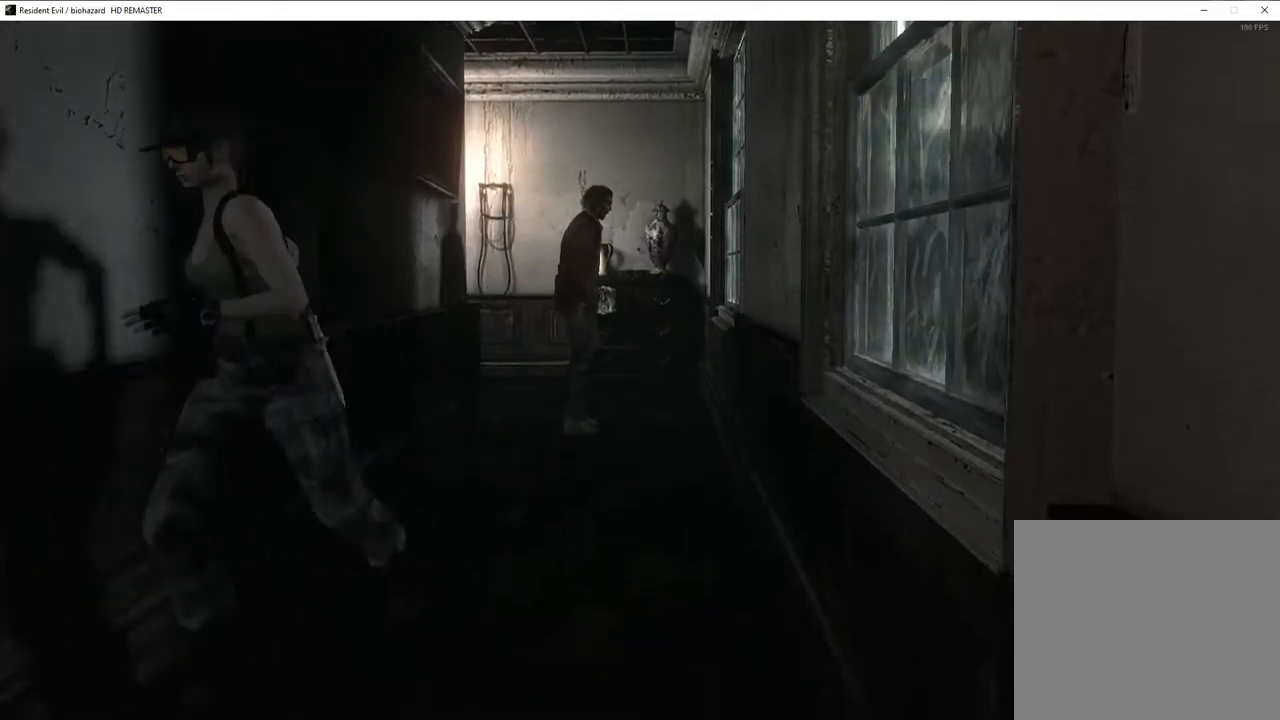
{"buttons": [], "left_stick": "down", "right_stick": "center", "events": []}
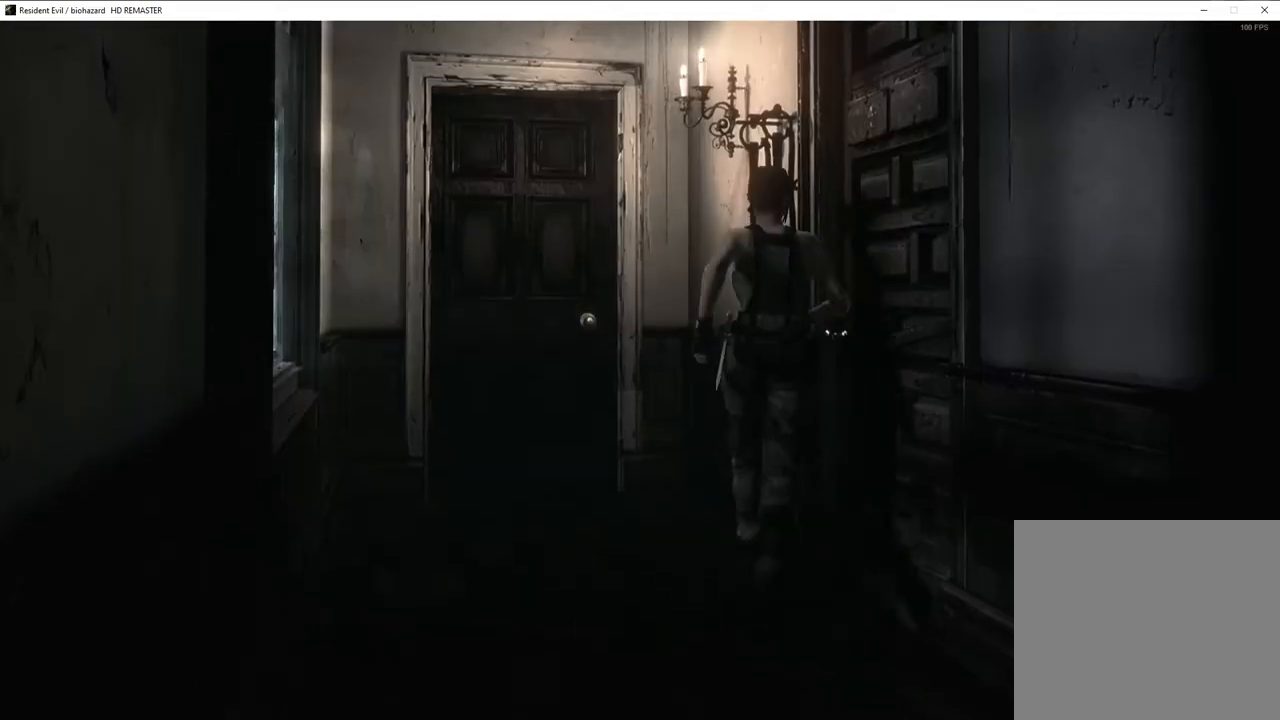
{"buttons": [], "left_stick": "right", "right_stick": "center", "events": [[83, "left_stick", "right"]]}
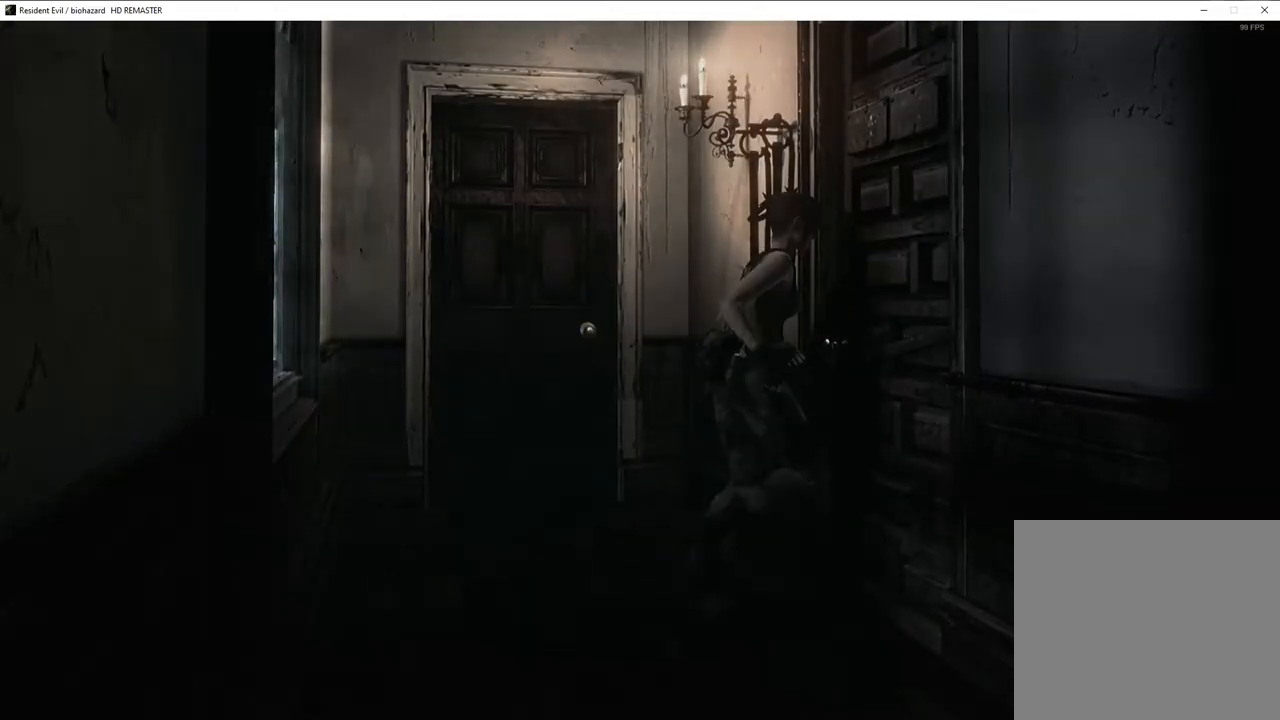
{"buttons": [], "left_stick": "up", "right_stick": "center", "events": [[367, "left_stick", "up"]]}
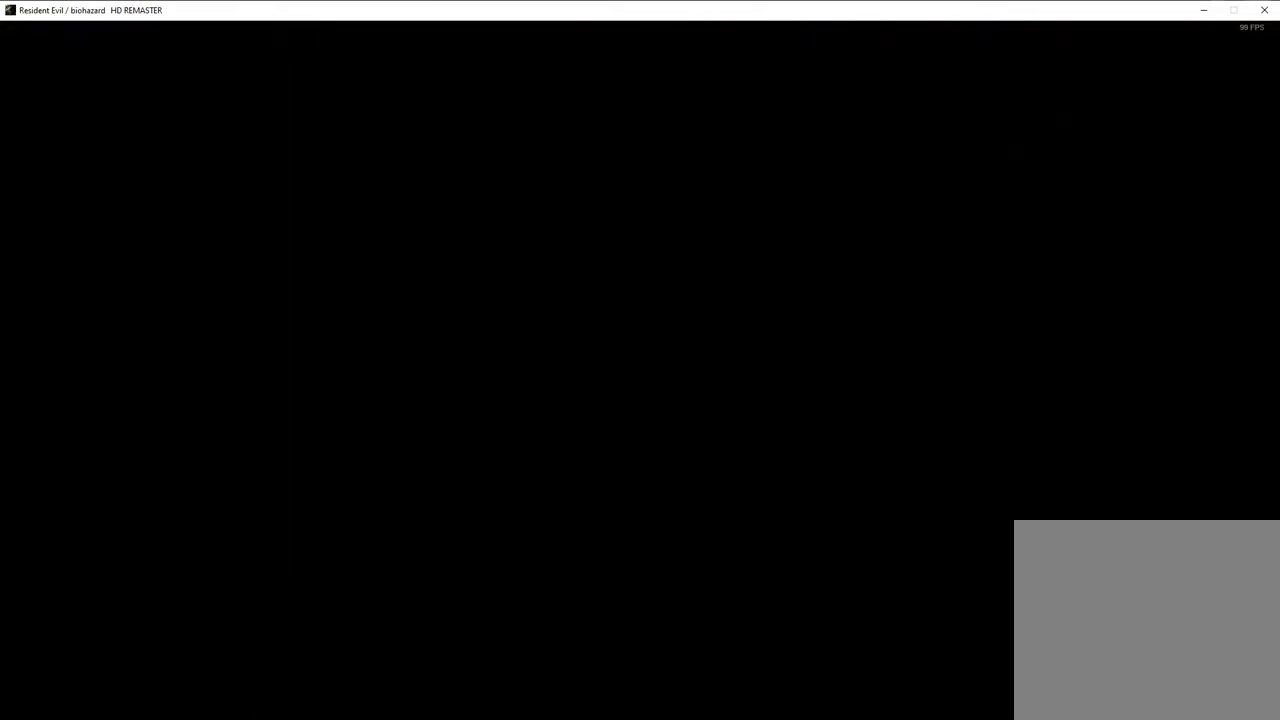
{"buttons": [], "left_stick": "up", "right_stick": "center", "events": []}
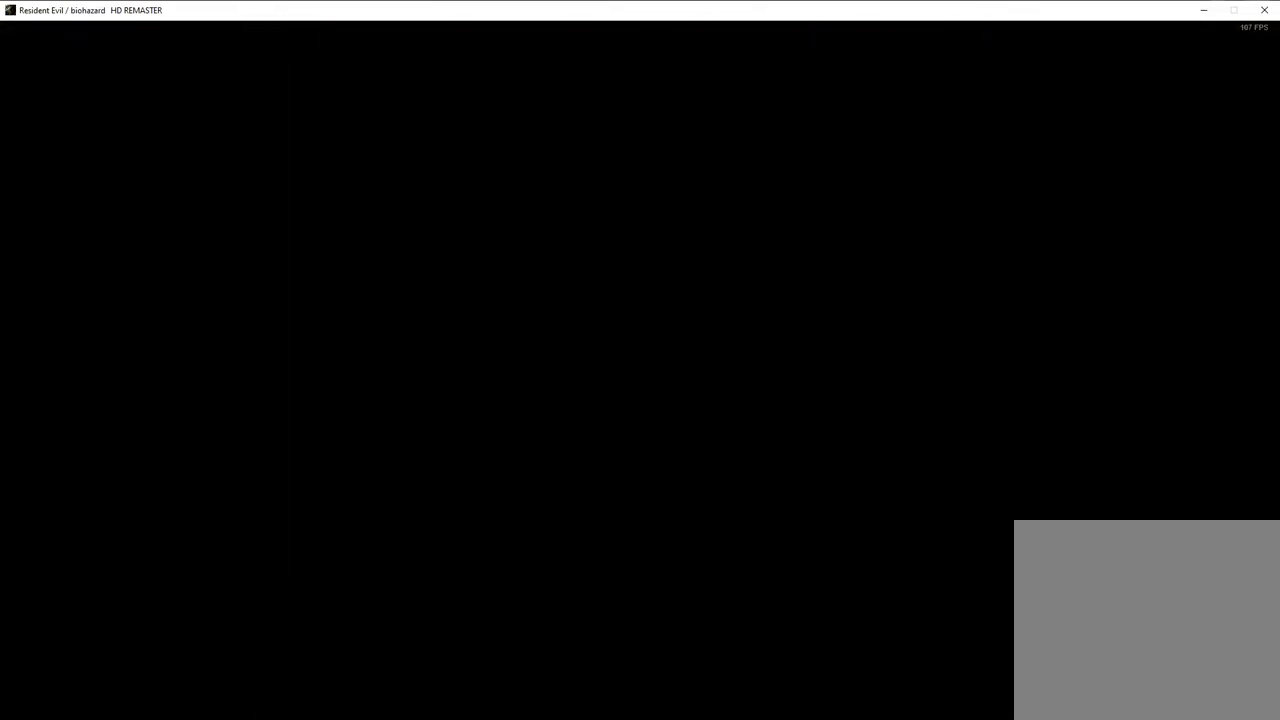
{"buttons": [], "left_stick": "up", "right_stick": "center", "events": []}
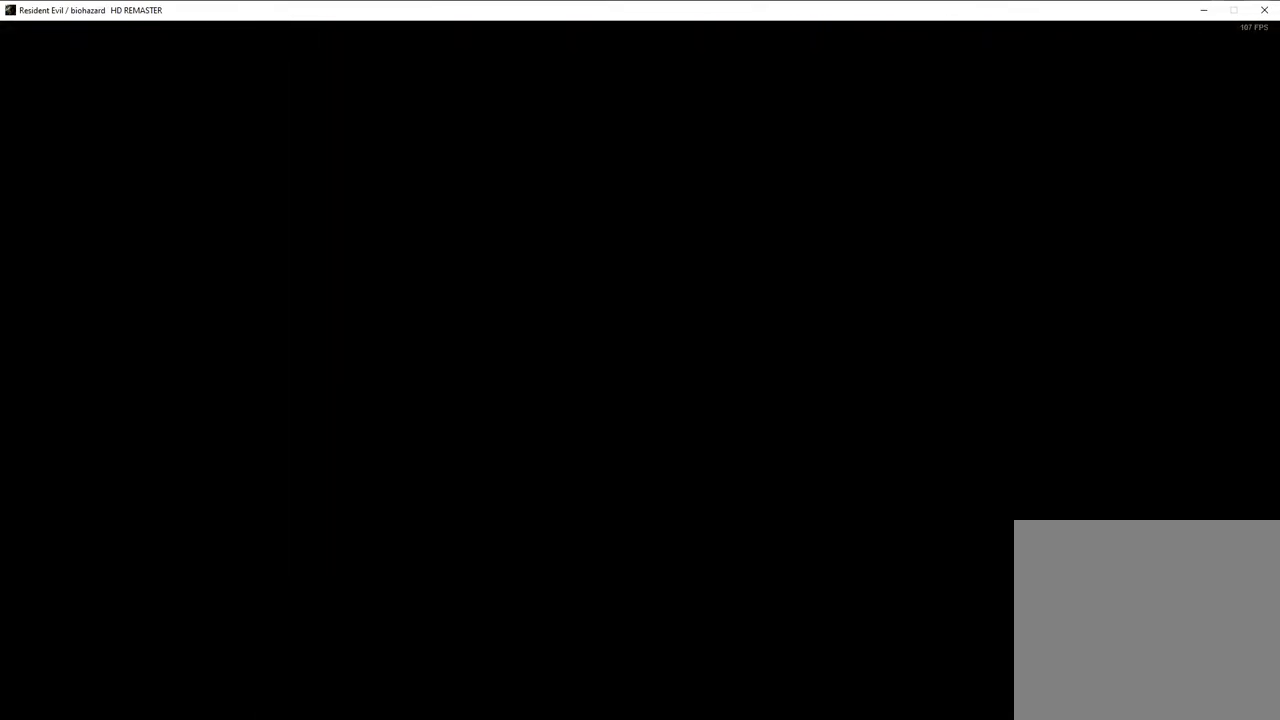
{"buttons": [], "left_stick": "up", "right_stick": "center", "events": []}
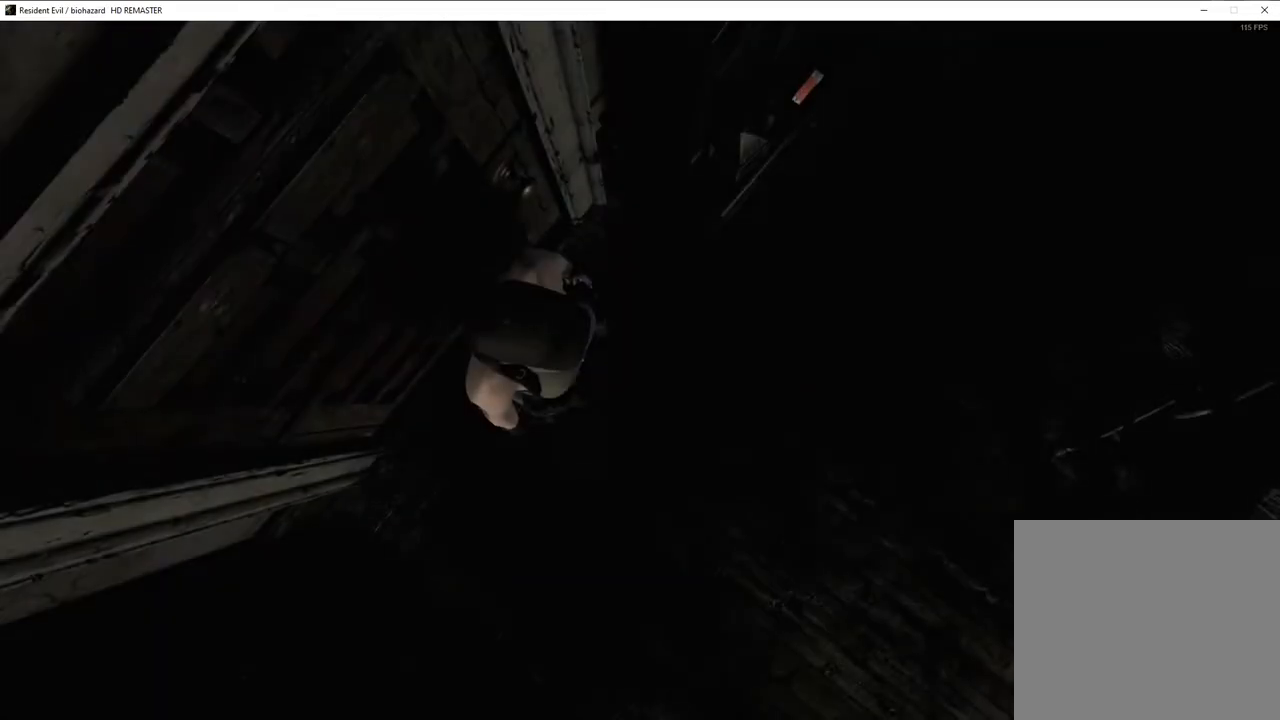
{"buttons": [], "left_stick": "up", "right_stick": "center", "events": []}
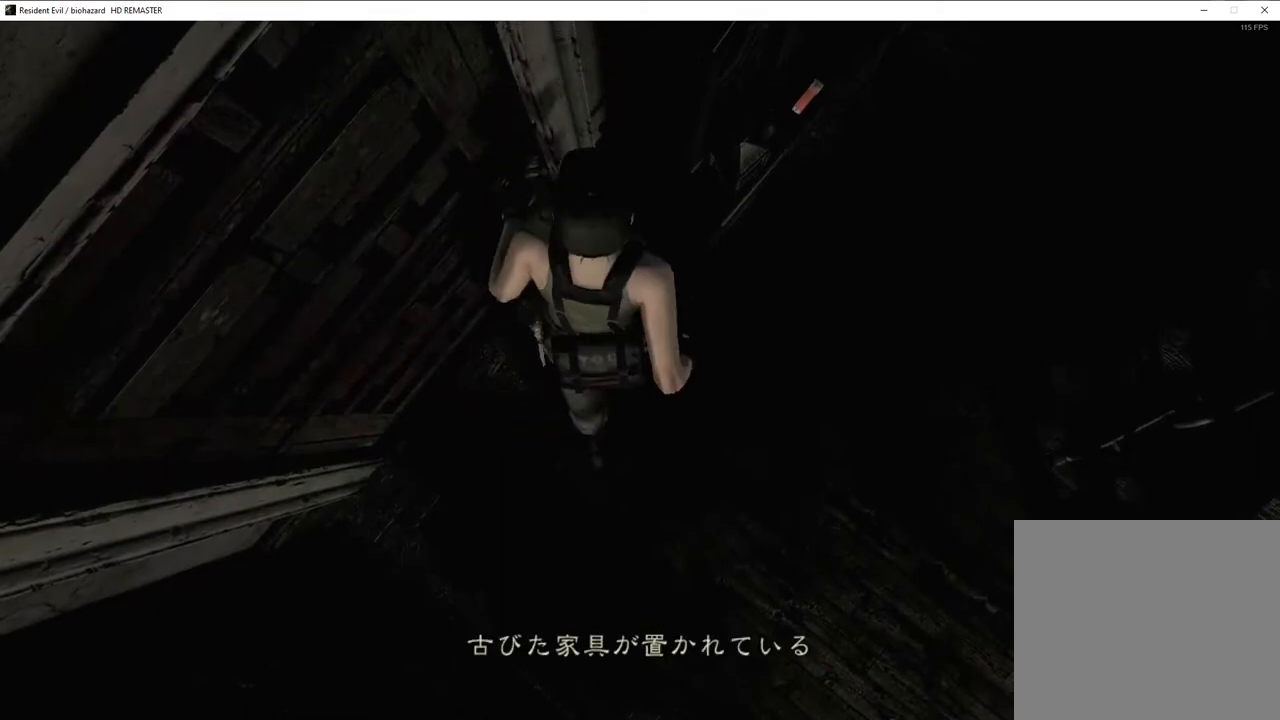
{"buttons": [], "left_stick": "up", "right_stick": "center", "events": []}
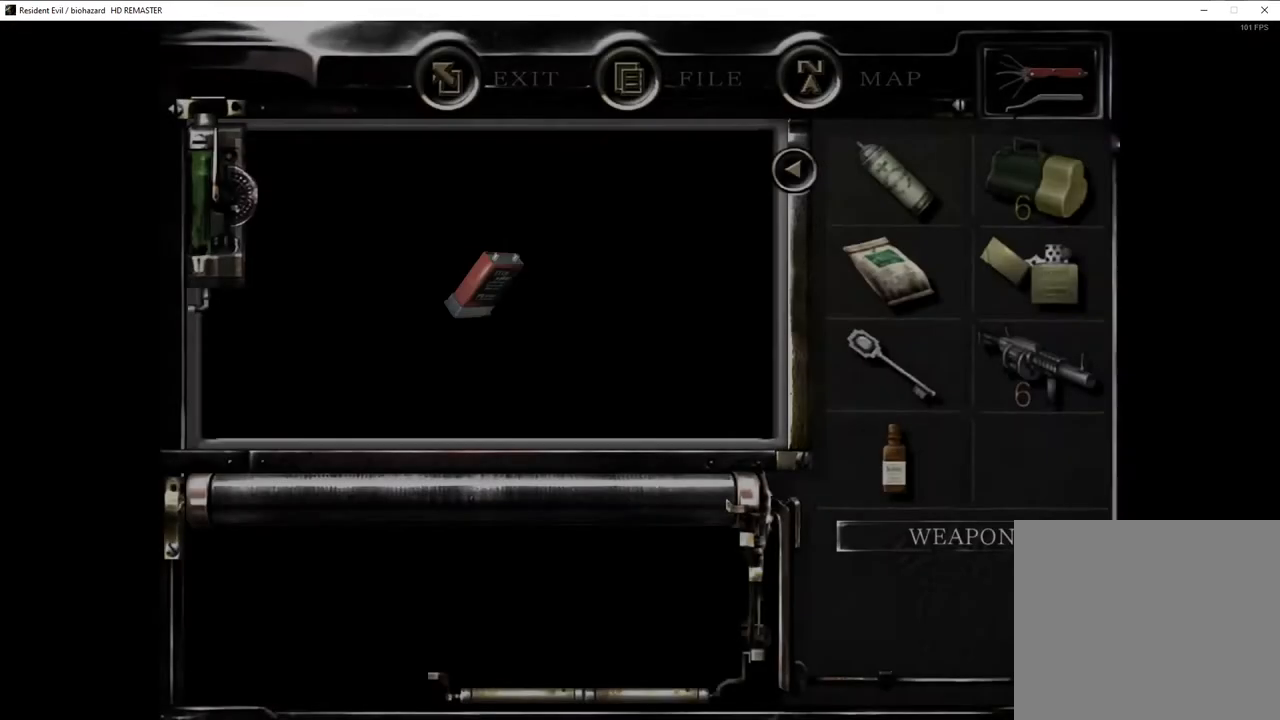
{"buttons": ["CROSS"], "left_stick": "center", "right_stick": "center"}
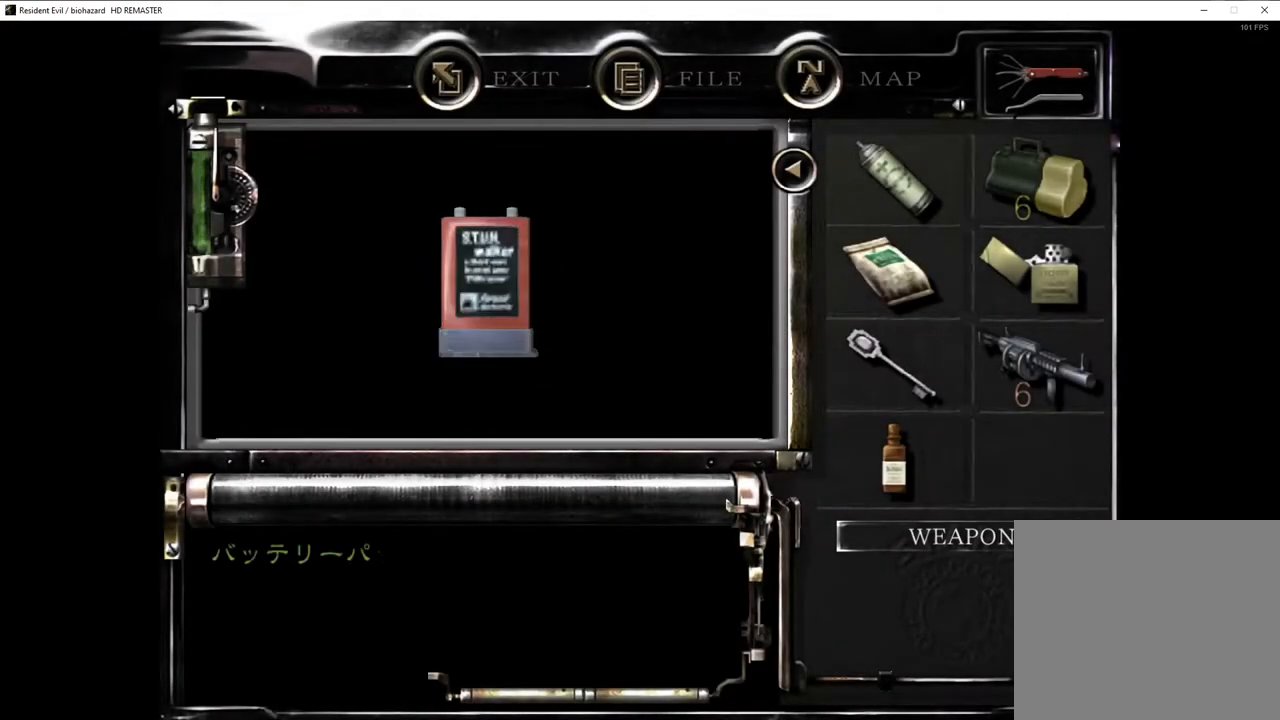
{"buttons": [], "left_stick": "center", "right_stick": "center"}
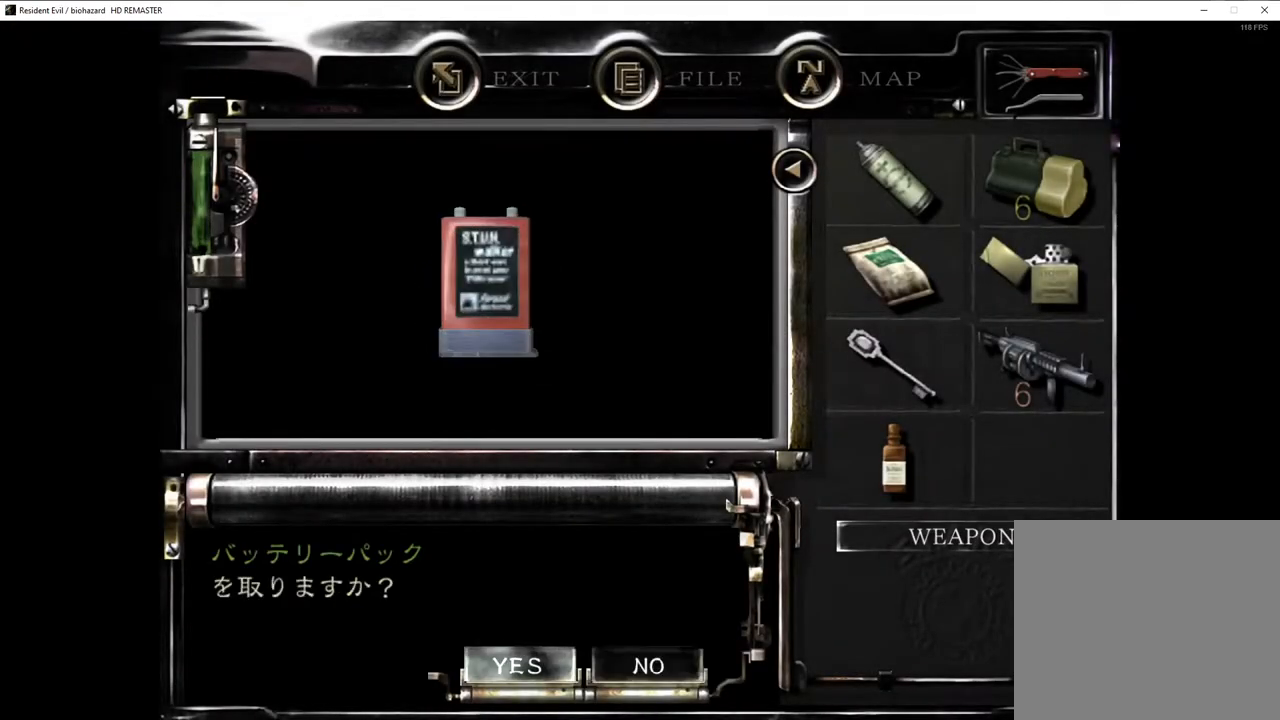
{"buttons": ["CROSS"], "left_stick": "left", "right_stick": "center"}
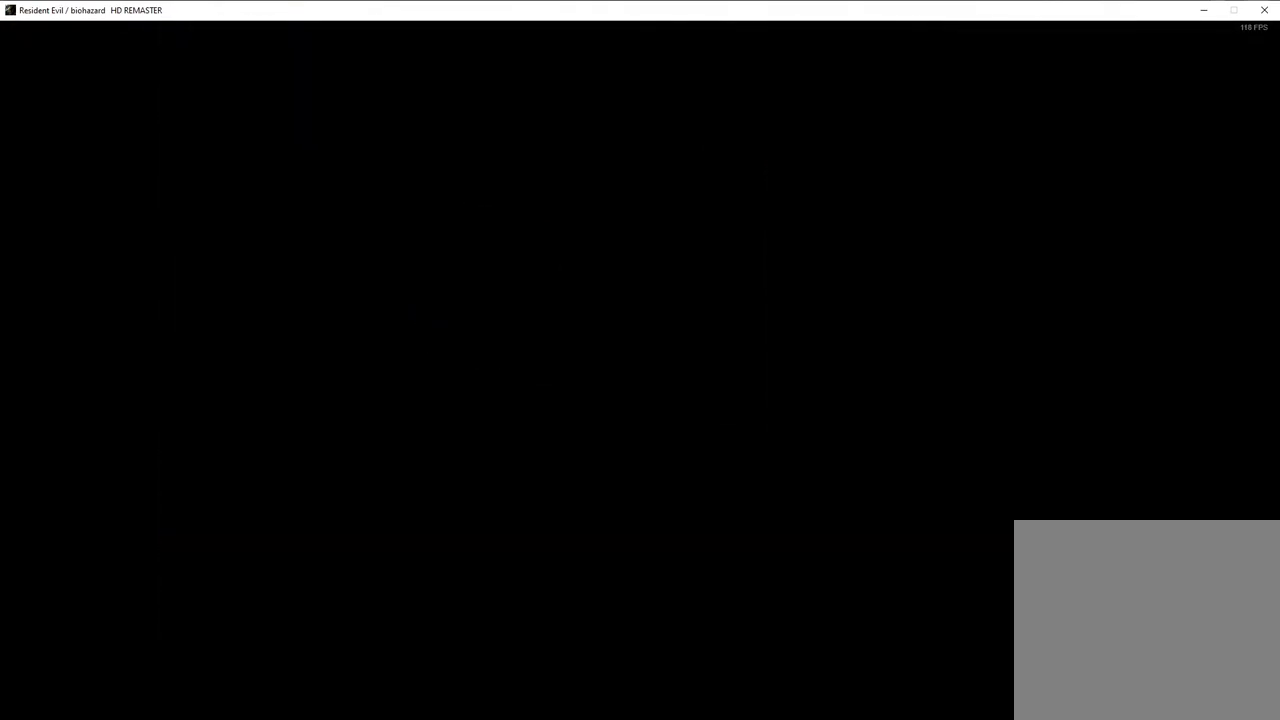
{"buttons": ["CROSS"], "left_stick": "center", "right_stick": "center", "events": [[450, "left_stick", "center"]]}
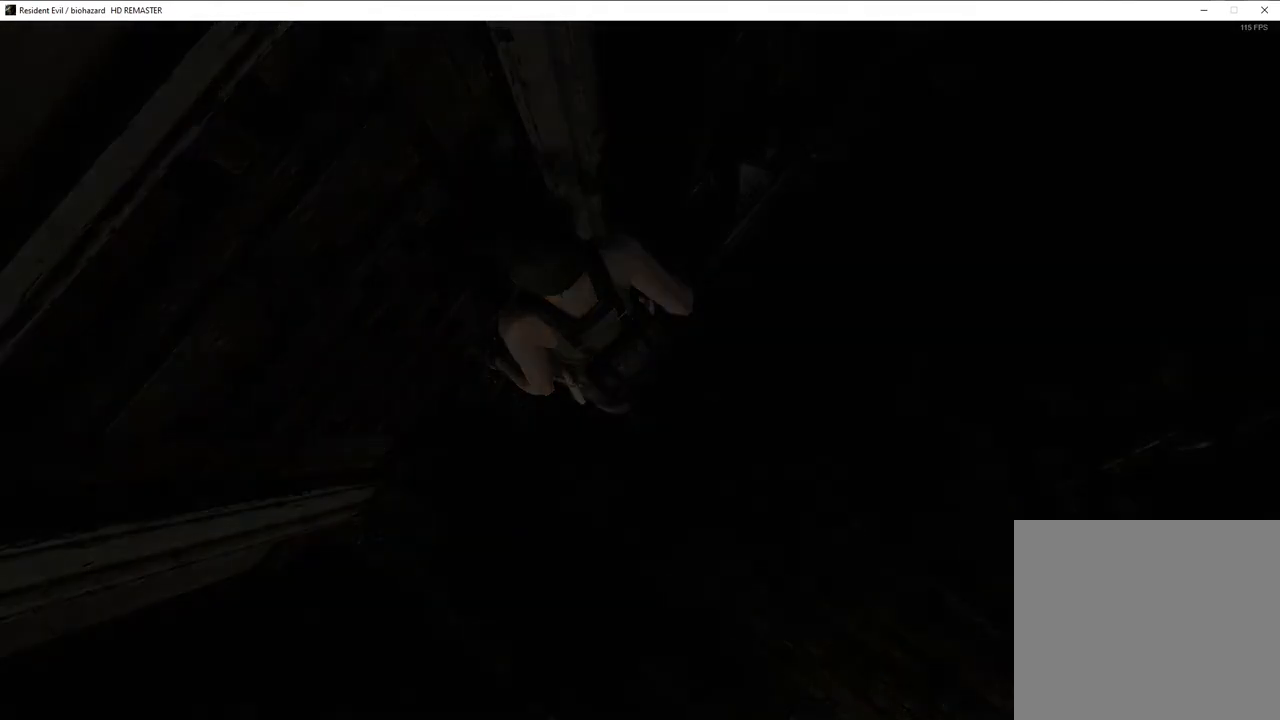
{"buttons": [], "left_stick": "up-left", "right_stick": "center"}
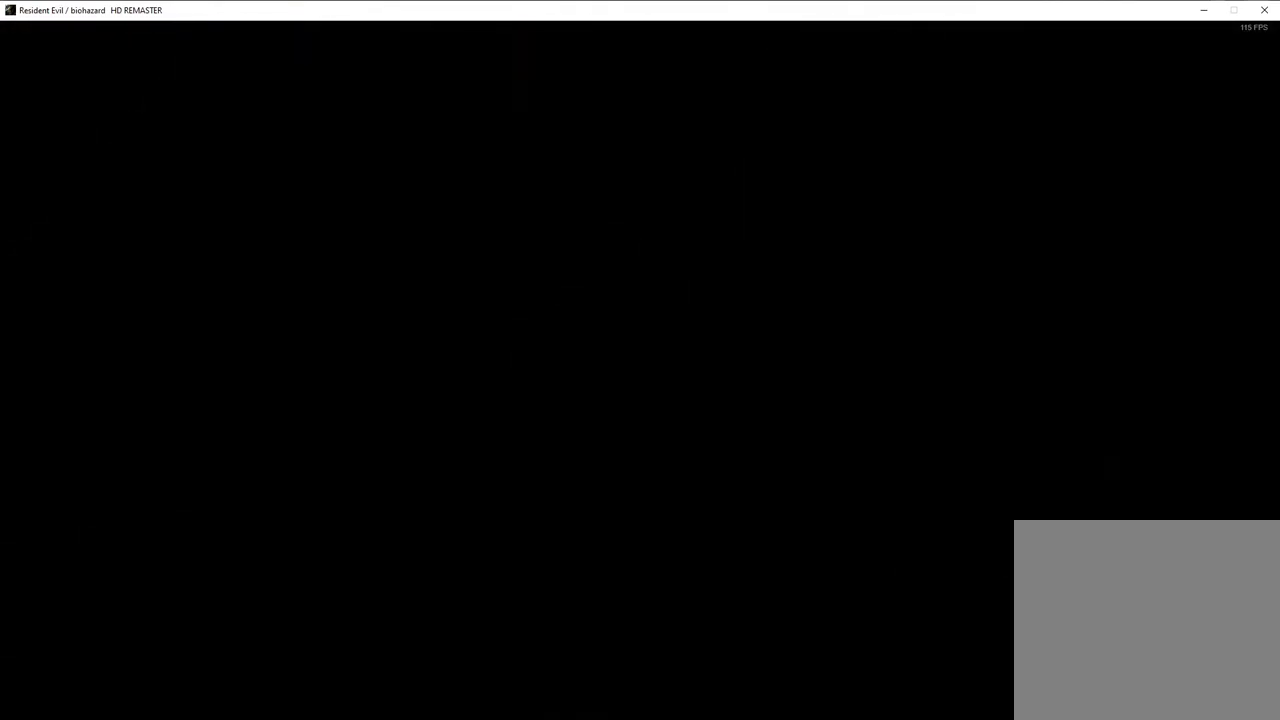
{"buttons": [], "left_stick": "up-left", "right_stick": "center", "events": []}
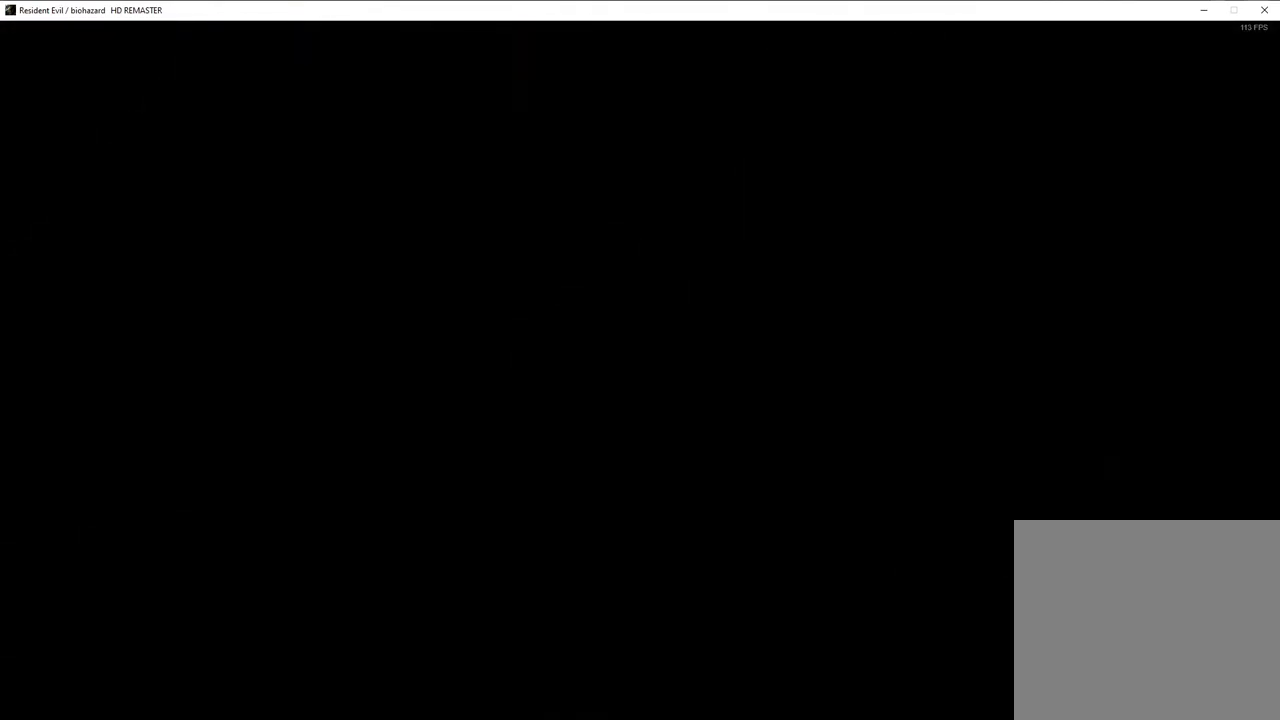
{"buttons": ["CROSS"], "left_stick": "up-left", "right_stick": "center"}
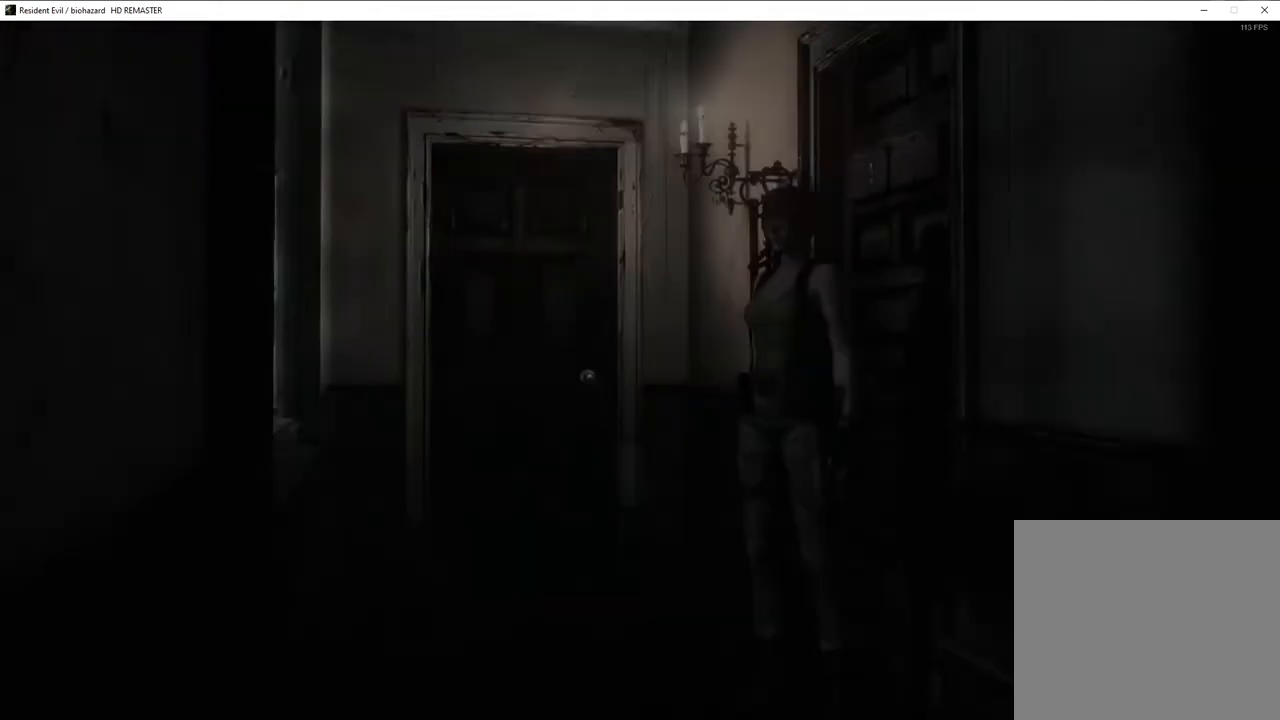
{"buttons": [], "left_stick": "up", "right_stick": "center"}
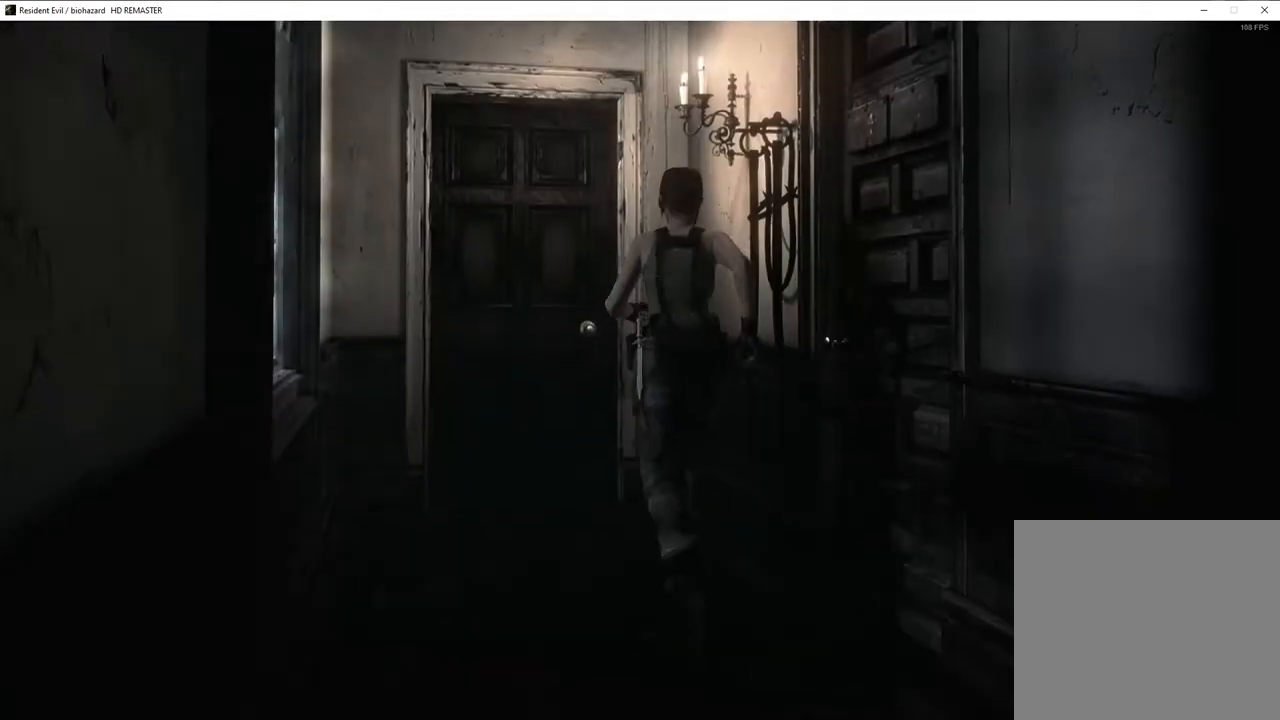
{"buttons": ["CROSS"], "left_stick": "up", "right_stick": "center"}
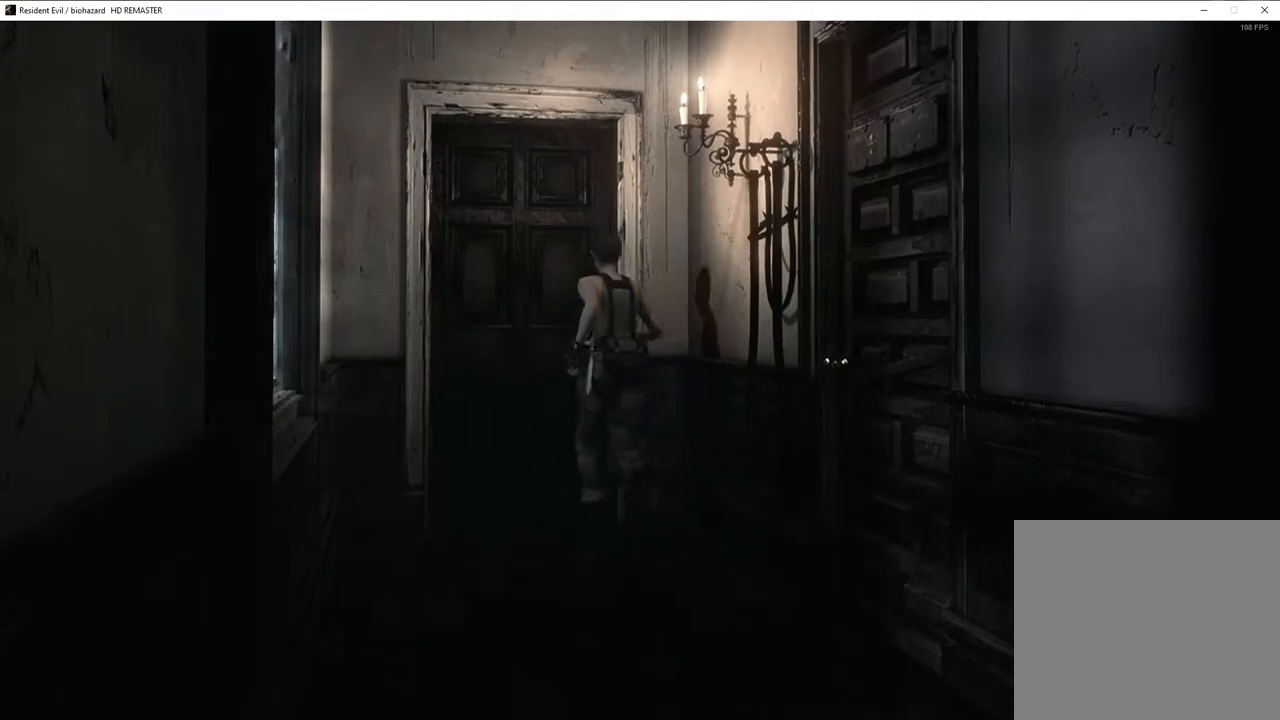
{"buttons": ["CROSS"], "left_stick": "up", "right_stick": "center", "events": []}
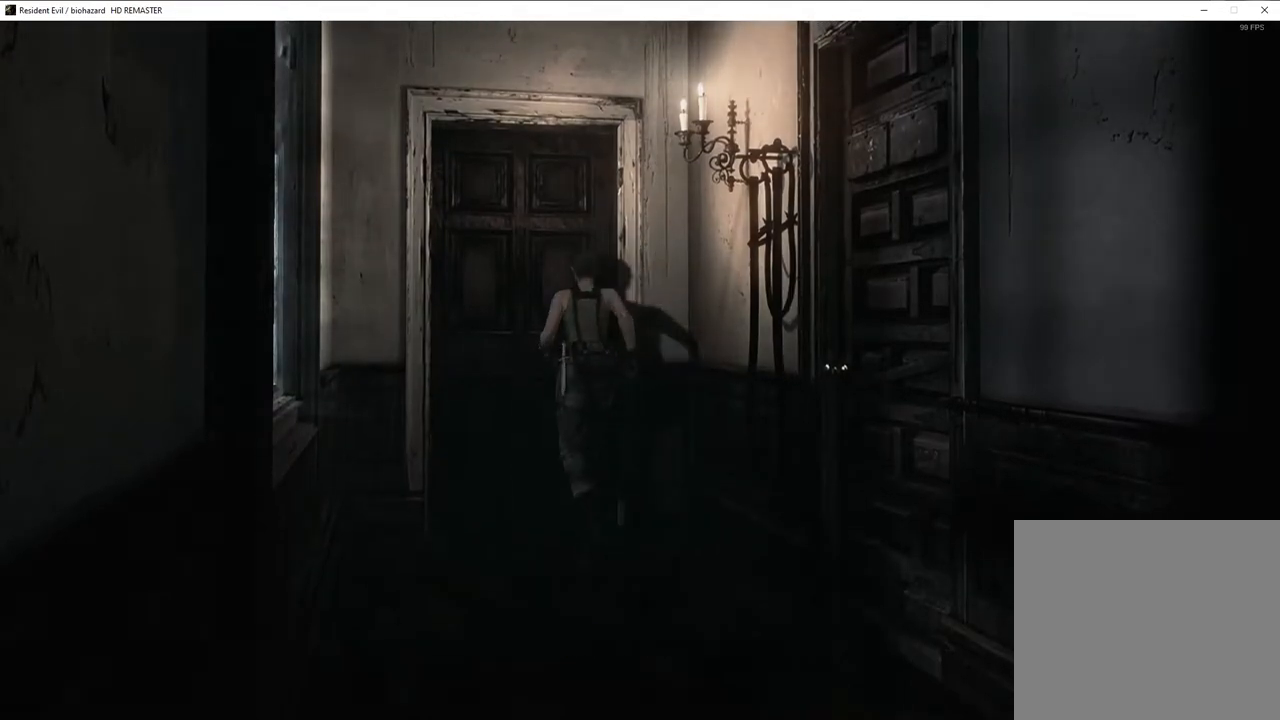
{"buttons": ["SQUARE", "DPAD_UP"], "left_stick": "center", "right_stick": "center"}
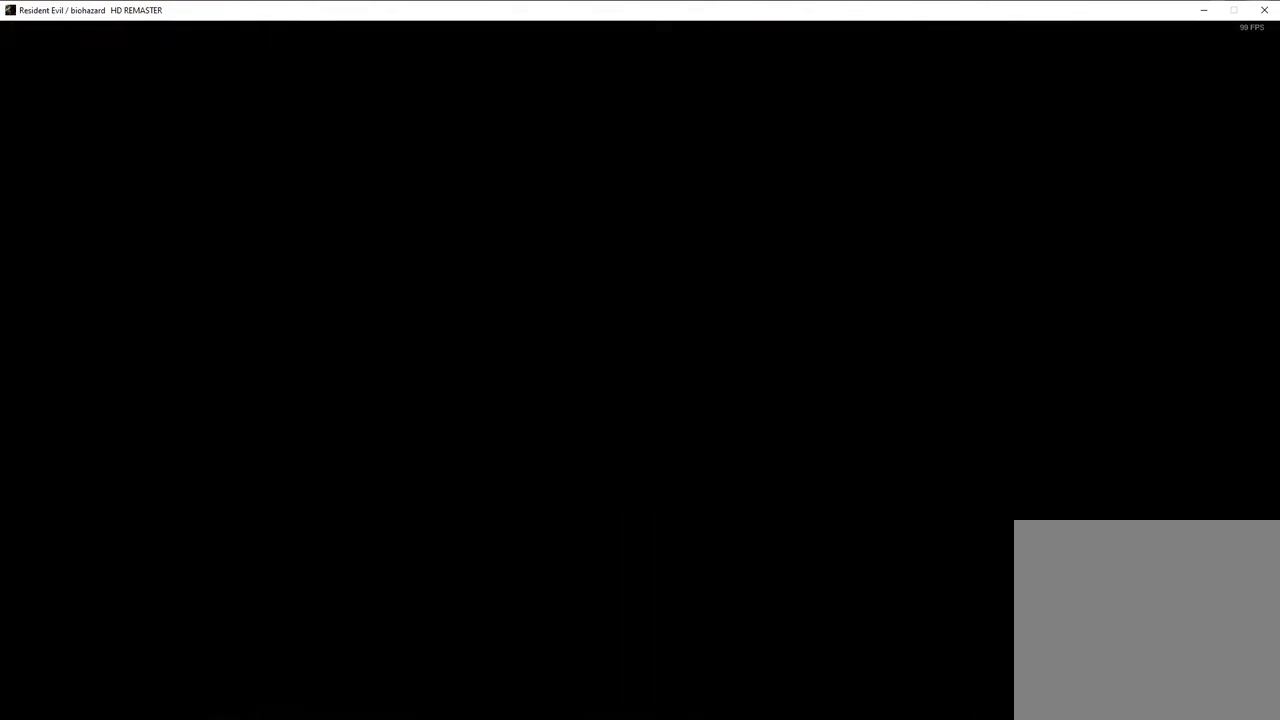
{"buttons": ["SQUARE", "DPAD_UP"], "left_stick": "center", "right_stick": "center", "events": []}
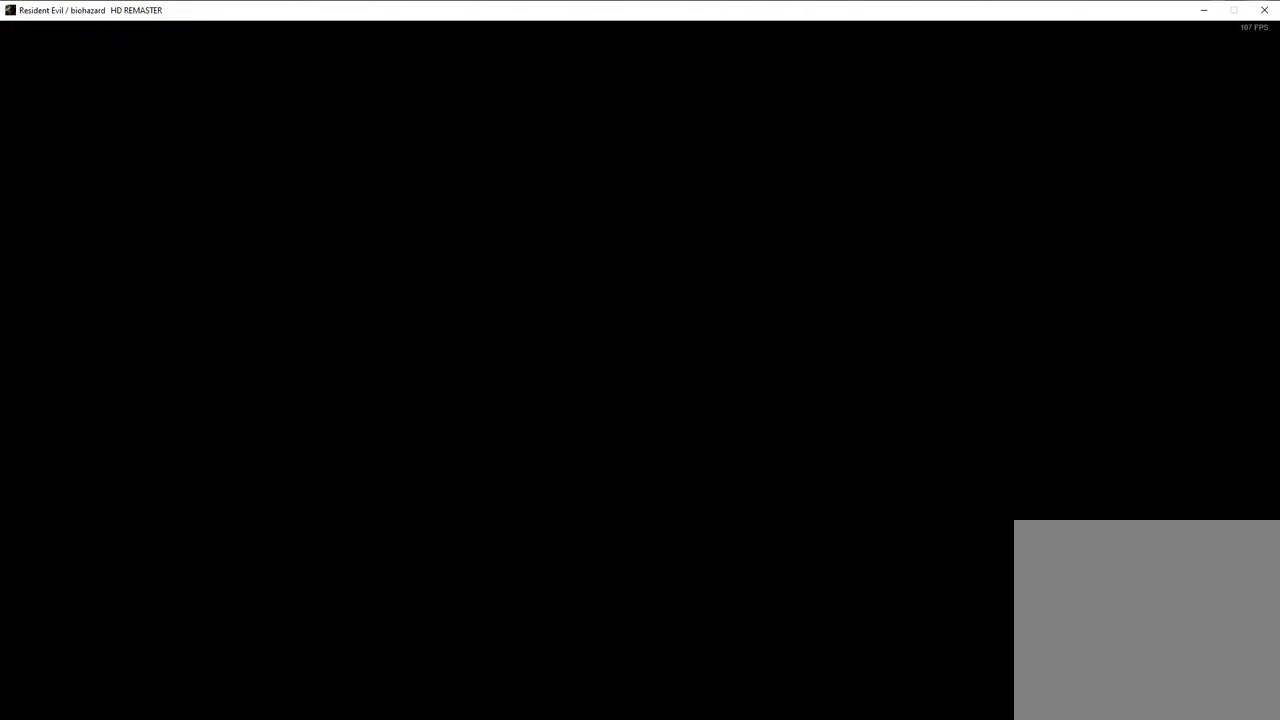
{"buttons": ["SQUARE", "DPAD_UP"], "left_stick": "center", "right_stick": "center", "events": []}
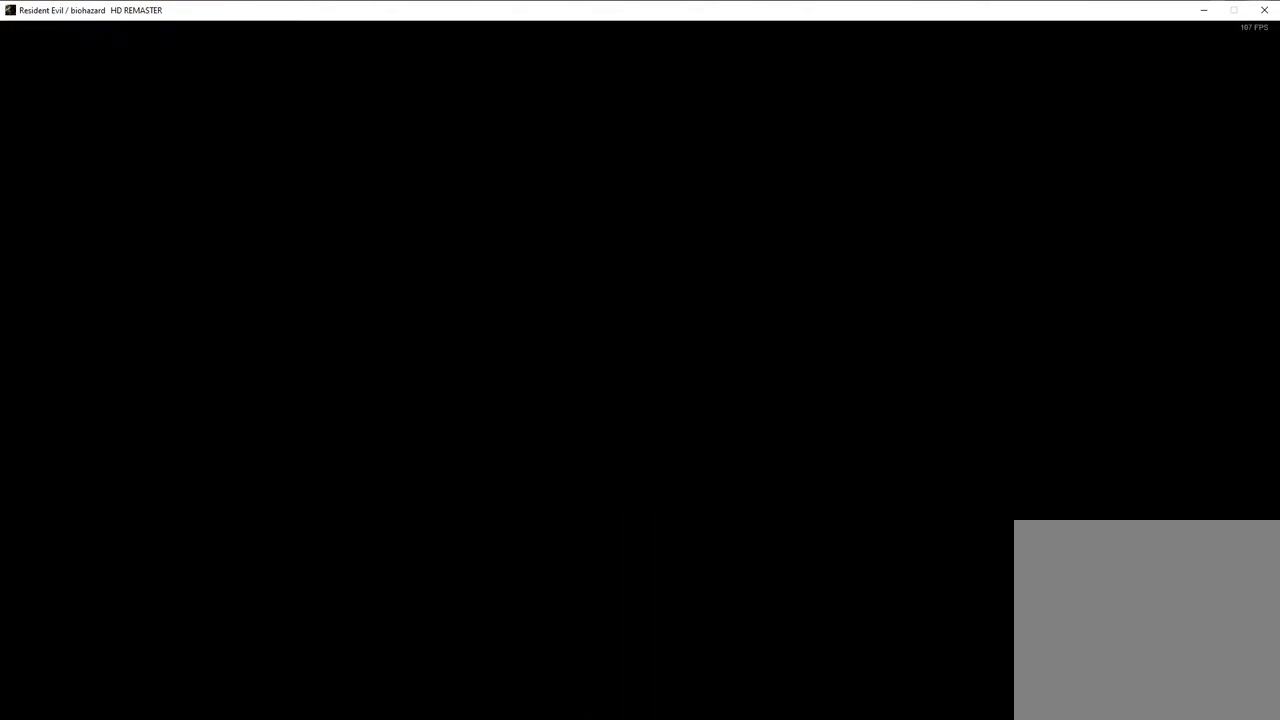
{"buttons": ["SQUARE", "DPAD_UP"], "left_stick": "center", "right_stick": "center", "events": []}
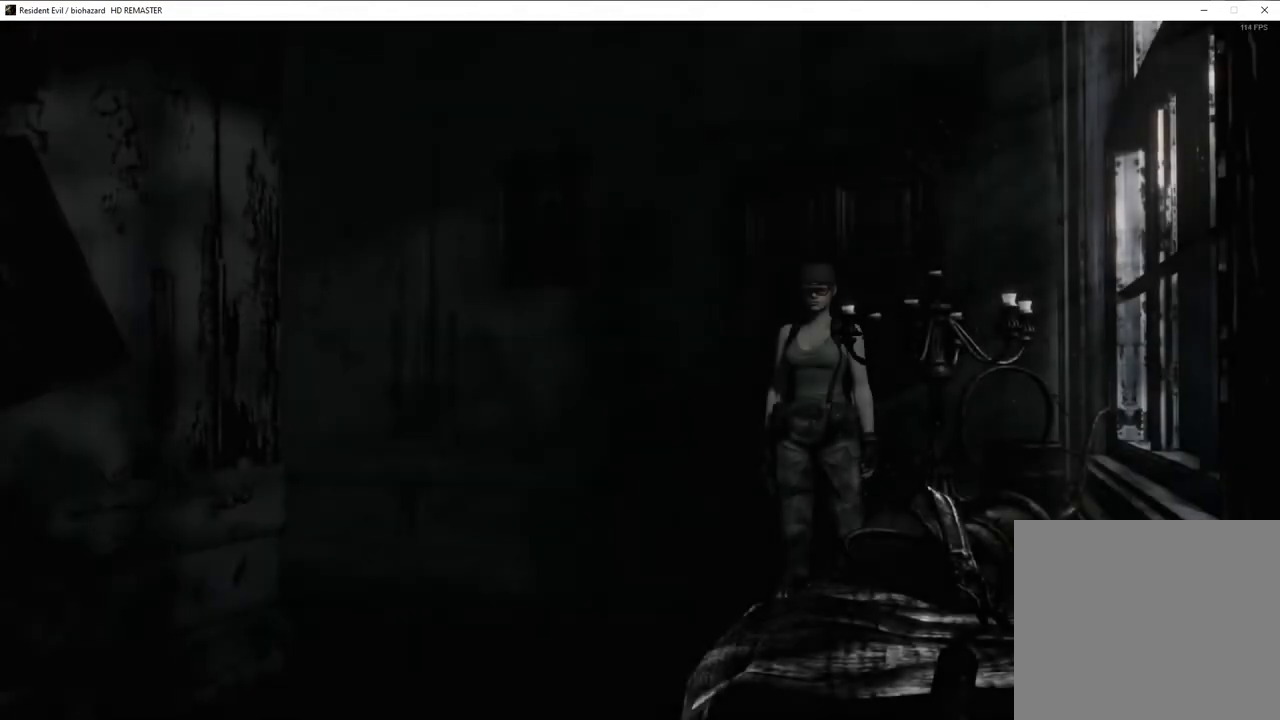
{"buttons": ["SQUARE", "DPAD_UP"], "left_stick": "center", "right_stick": "center", "events": [[33, "DPAD_RIGHT", "down"], [150, "DPAD_RIGHT", "up"]]}
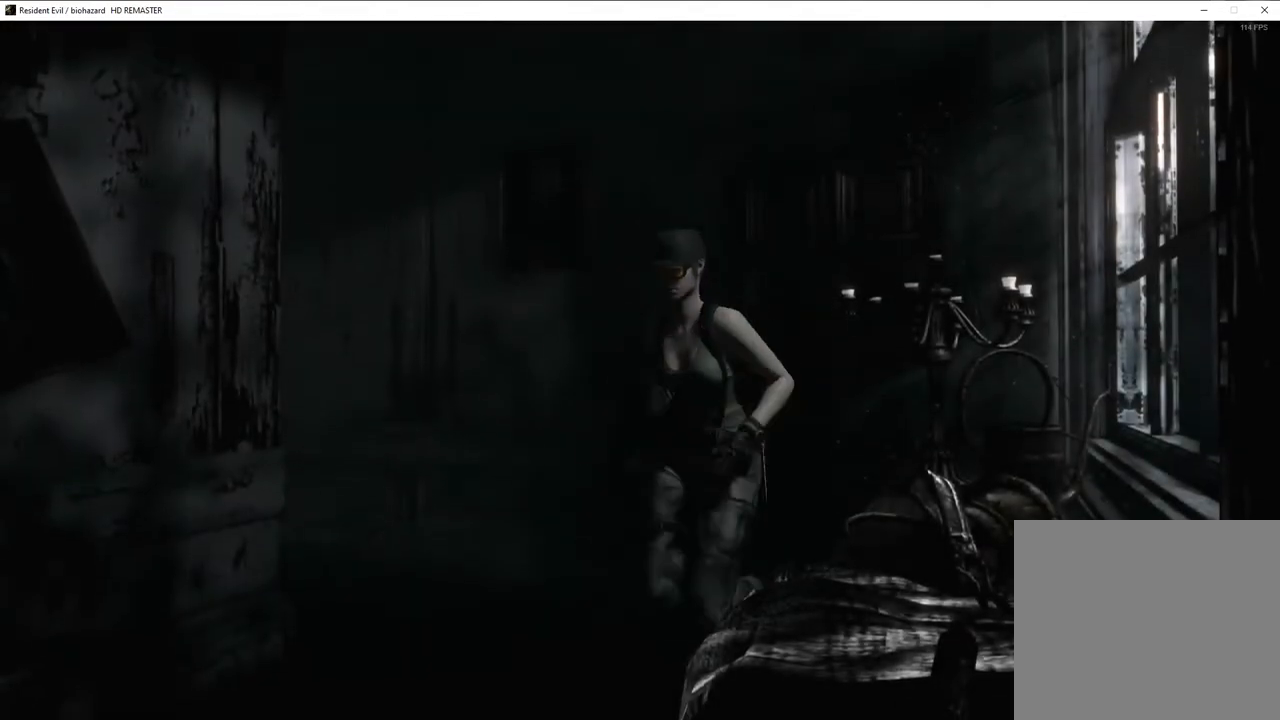
{"buttons": ["SQUARE", "DPAD_UP"], "left_stick": "center", "right_stick": "center", "events": [[283, "DPAD_RIGHT", "down"], [367, "DPAD_RIGHT", "up"]]}
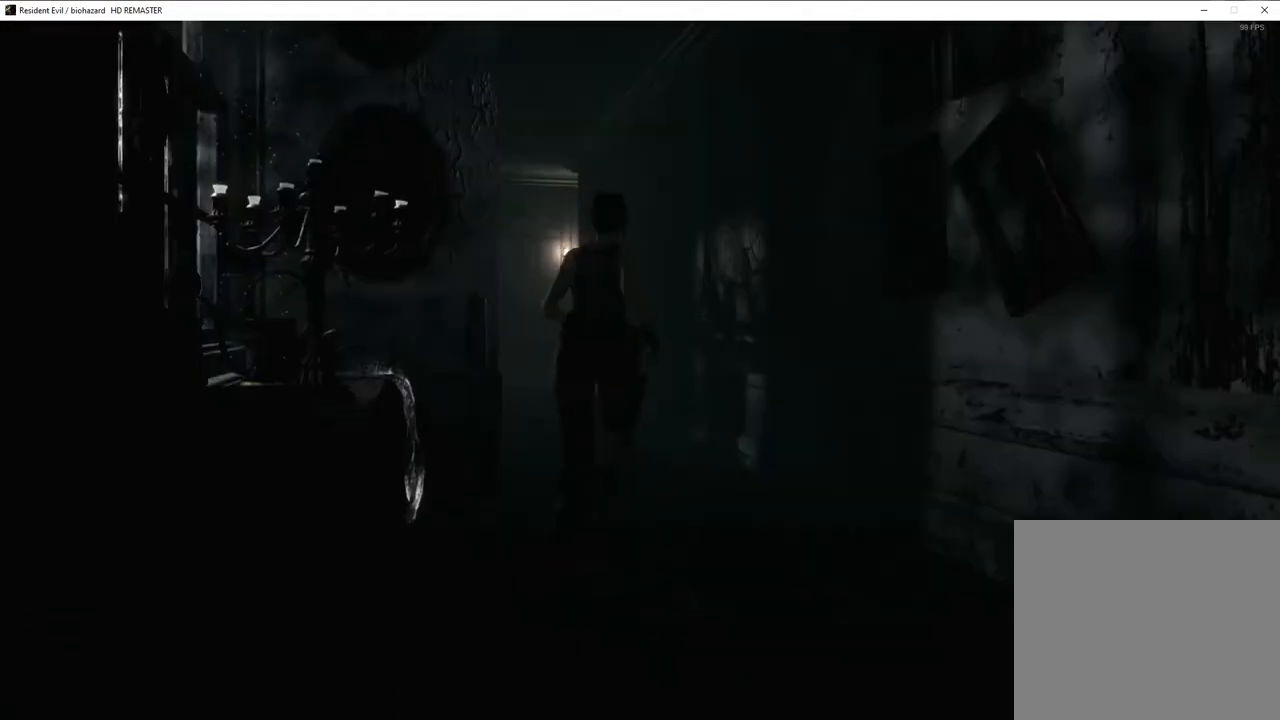
{"buttons": ["SQUARE", "DPAD_UP"], "left_stick": "center", "right_stick": "center", "events": [[333, "DPAD_LEFT", "down"], [433, "DPAD_LEFT", "up"]]}